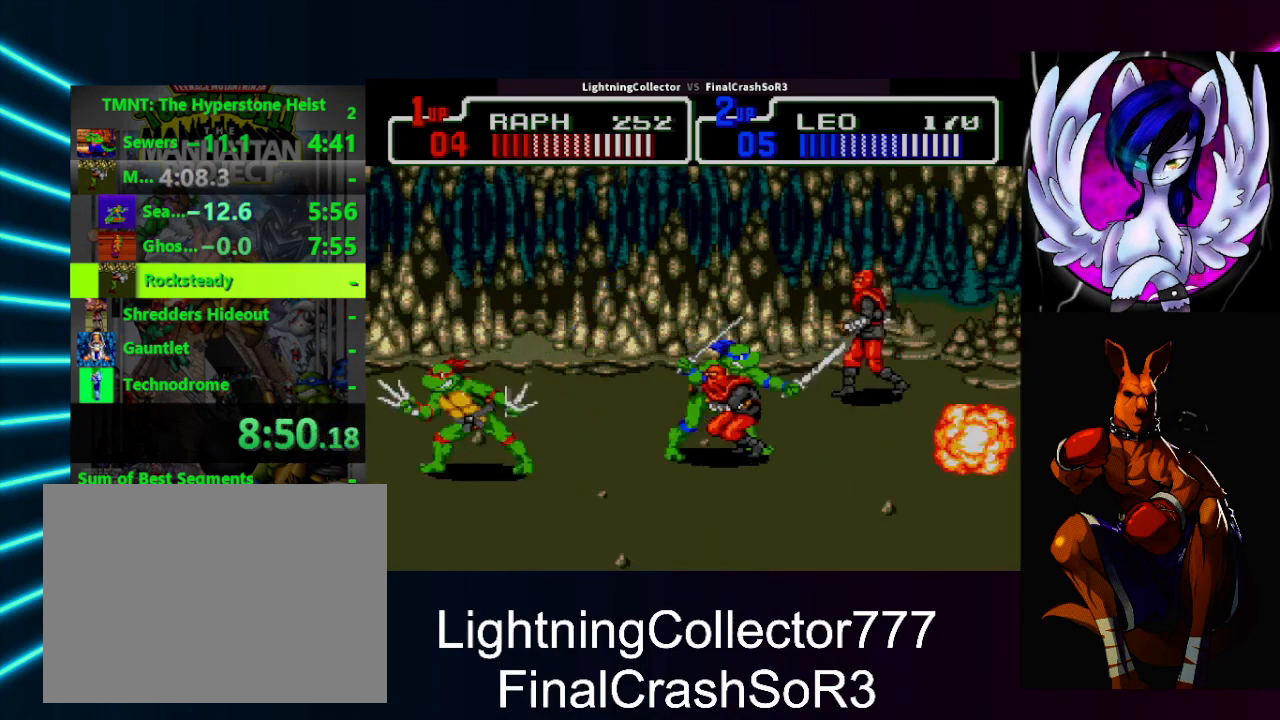
Gameplay with a controller (PlayStation layout); each line is a JSON object with the inputs held at the frame after it. "events" lists button and stick changes between this image and that frame as [ms after this image, input, new state], when the widget could be followed in between. Not read: L2 L3 R2 R3 left_stick right_stick.
{"buttons": ["DPAD_UP", "DPAD_RIGHT"], "events": [[33, "SQUARE", "down"], [133, "SQUARE", "up"], [200, "CIRCLE", "down"], [233, "TRIANGLE", "down"], [300, "CIRCLE", "up"], [300, "CROSS", "down"], [333, "CROSS", "up"], [333, "SQUARE", "down"], [333, "TRIANGLE", "up"], [467, "SQUARE", "up"], [500, "DPAD_UP", "down"]]}
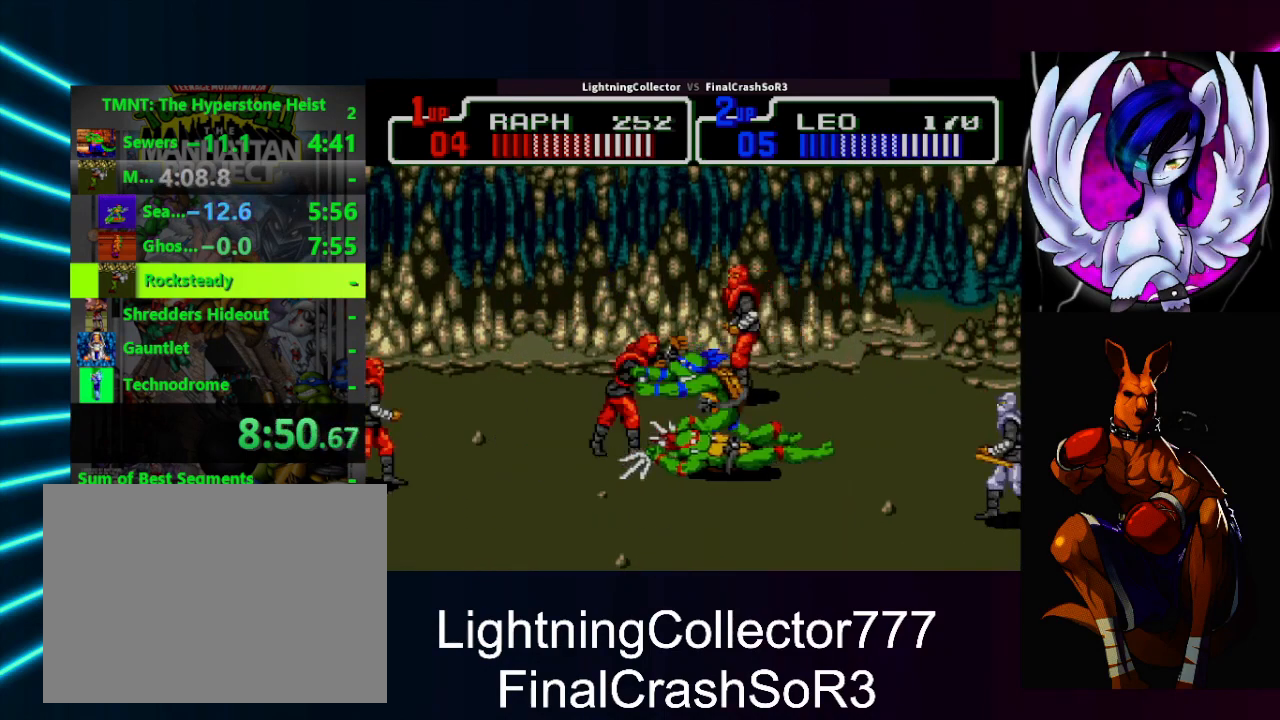
{"buttons": ["TRIANGLE", "DPAD_LEFT"], "events": [[233, "DPAD_LEFT", "down"], [233, "DPAD_RIGHT", "up"], [300, "DPAD_UP", "up"], [333, "SQUARE", "down"], [367, "TRIANGLE", "down"], [400, "SQUARE", "up"]]}
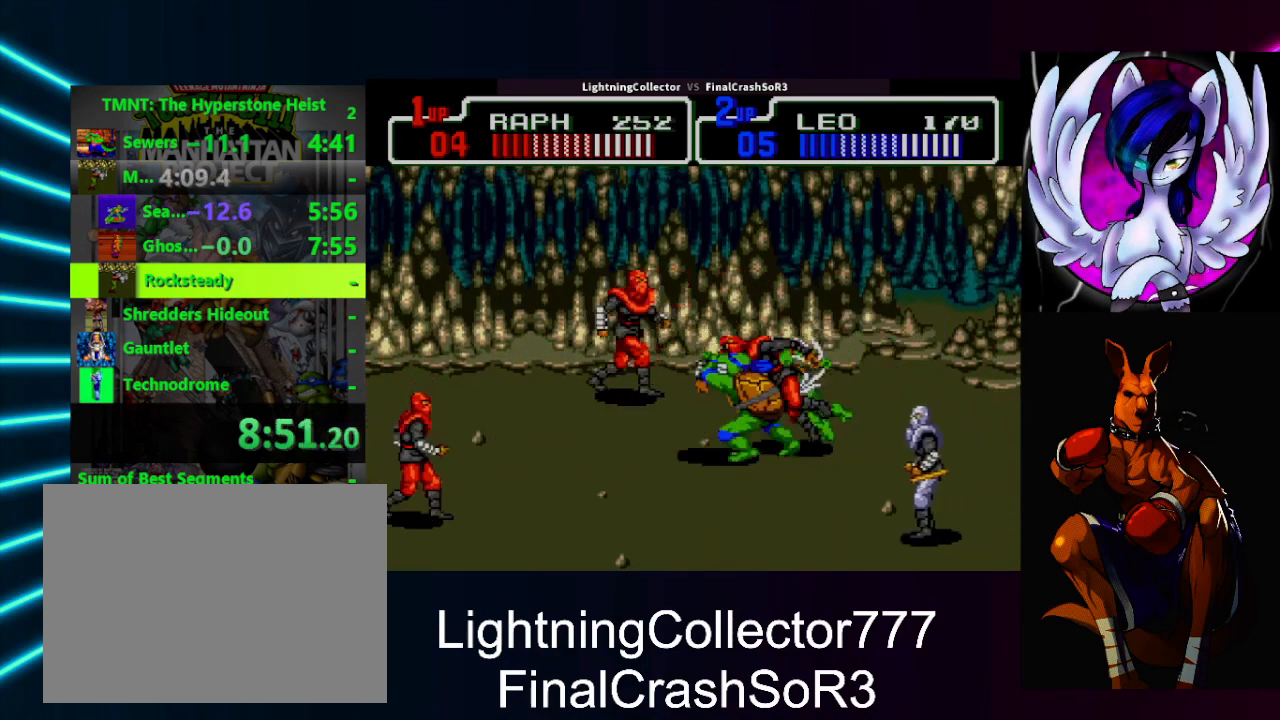
{"buttons": ["TRIANGLE", "DPAD_LEFT"], "events": [[100, "TRIANGLE", "up"], [133, "DPAD_LEFT", "up"], [233, "DPAD_LEFT", "down"], [367, "SQUARE", "down"], [400, "TRIANGLE", "down"], [433, "SQUARE", "up"]]}
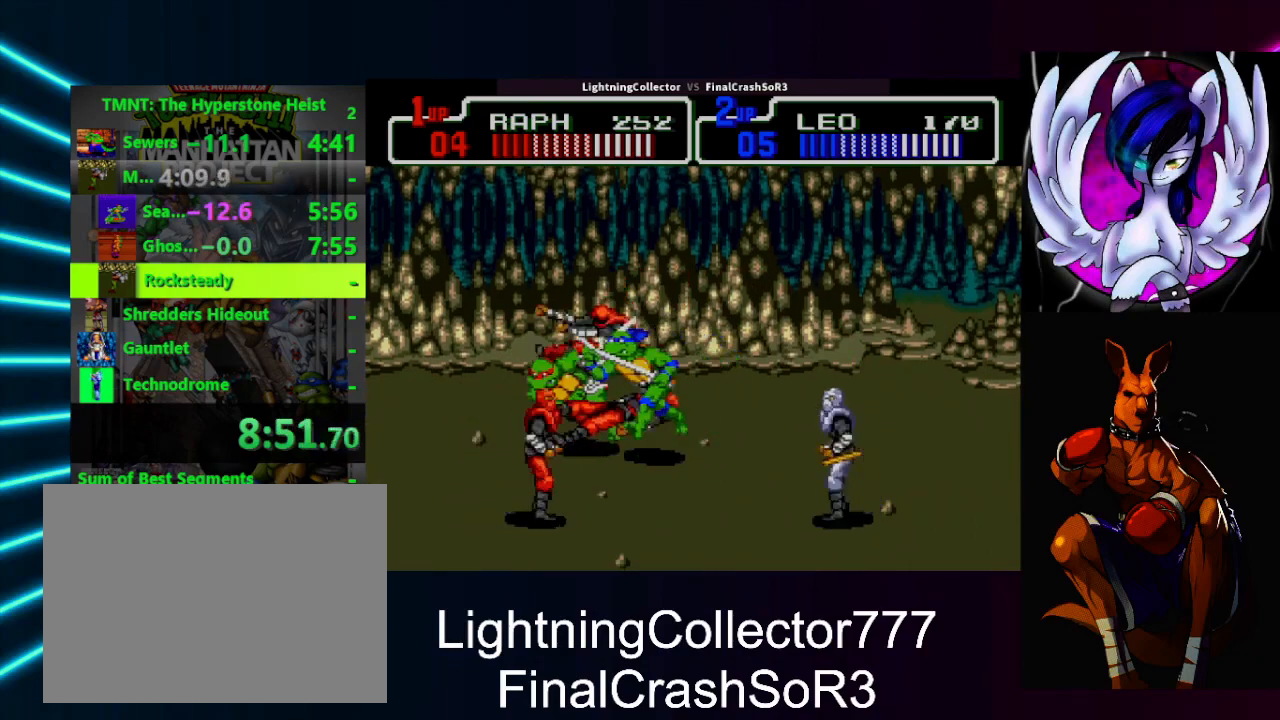
{"buttons": ["SQUARE", "DPAD_RIGHT"], "events": [[100, "DPAD_LEFT", "up"], [100, "TRIANGLE", "up"], [167, "DPAD_DOWN", "down"], [400, "DPAD_DOWN", "up"], [467, "DPAD_RIGHT", "down"], [500, "SQUARE", "down"]]}
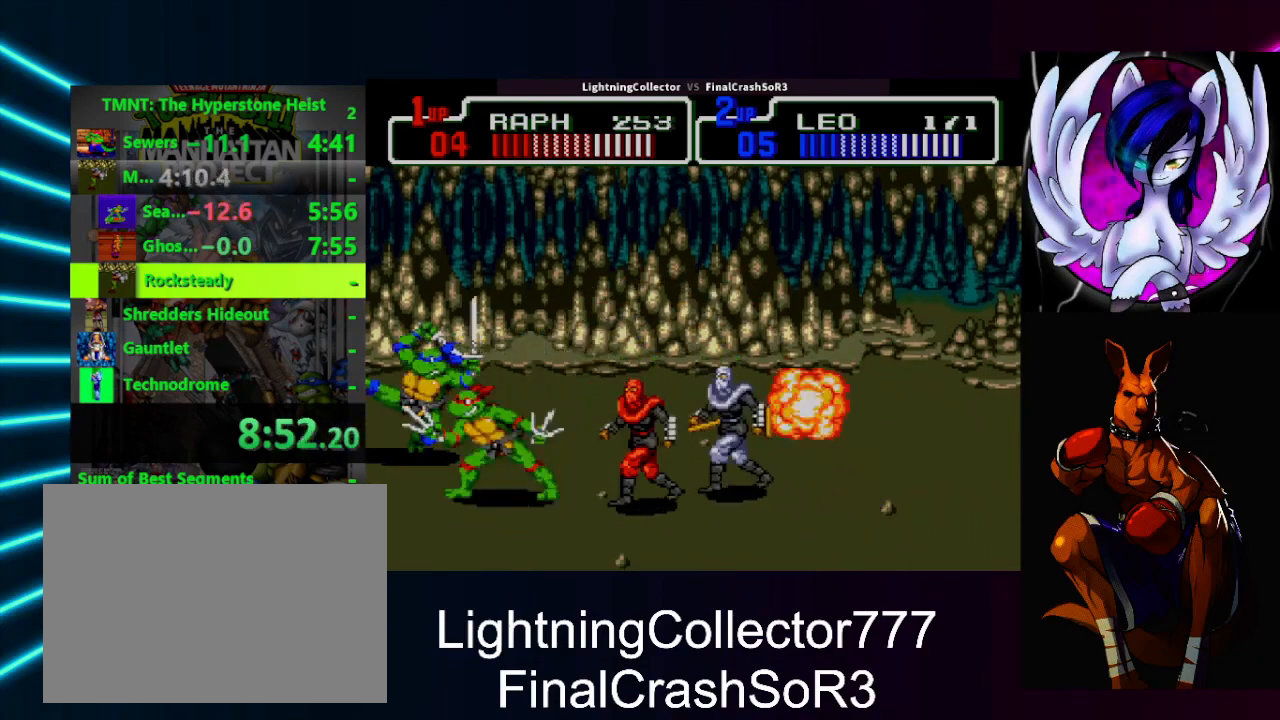
{"buttons": ["TRIANGLE", "DPAD_RIGHT"], "events": [[67, "SQUARE", "up"], [67, "TRIANGLE", "down"], [200, "TRIANGLE", "up"], [267, "DPAD_RIGHT", "up"], [333, "DPAD_RIGHT", "down"], [433, "SQUARE", "down"], [467, "SQUARE", "up"], [467, "TRIANGLE", "down"]]}
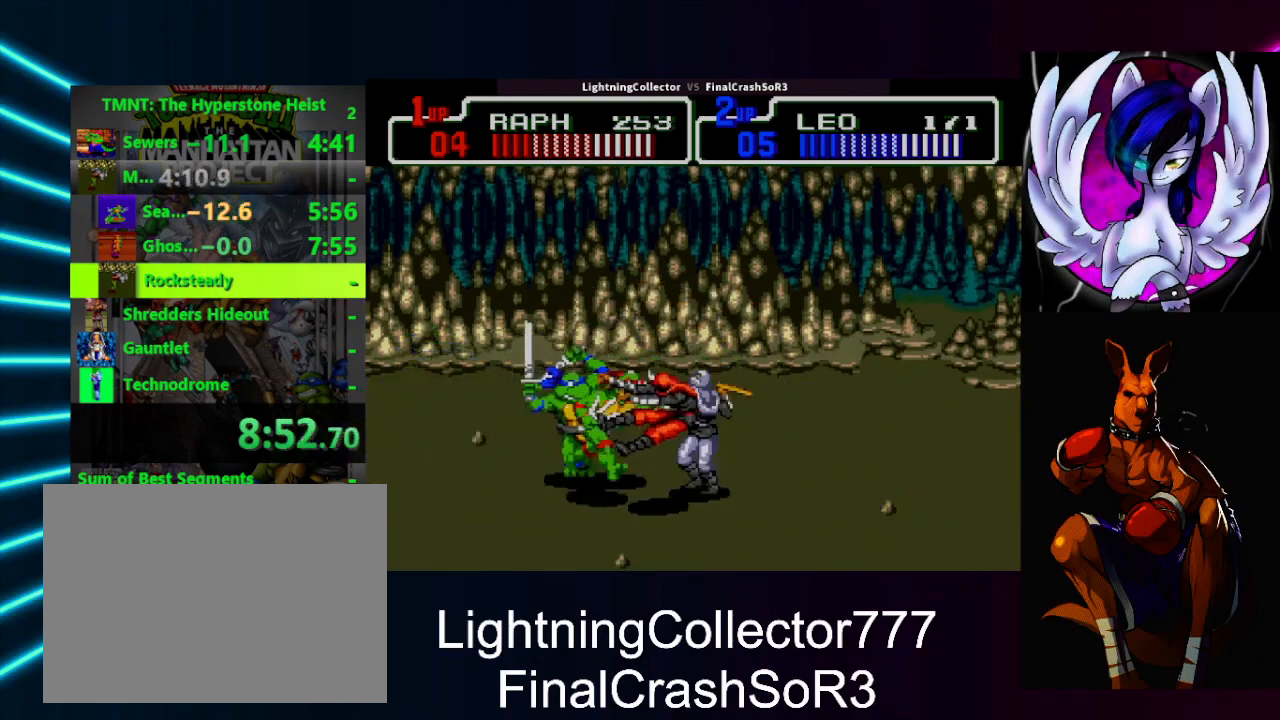
{"buttons": ["SQUARE", "DPAD_RIGHT"], "events": [[133, "TRIANGLE", "up"], [200, "DPAD_RIGHT", "up"], [267, "DPAD_RIGHT", "down"], [400, "SQUARE", "down"]]}
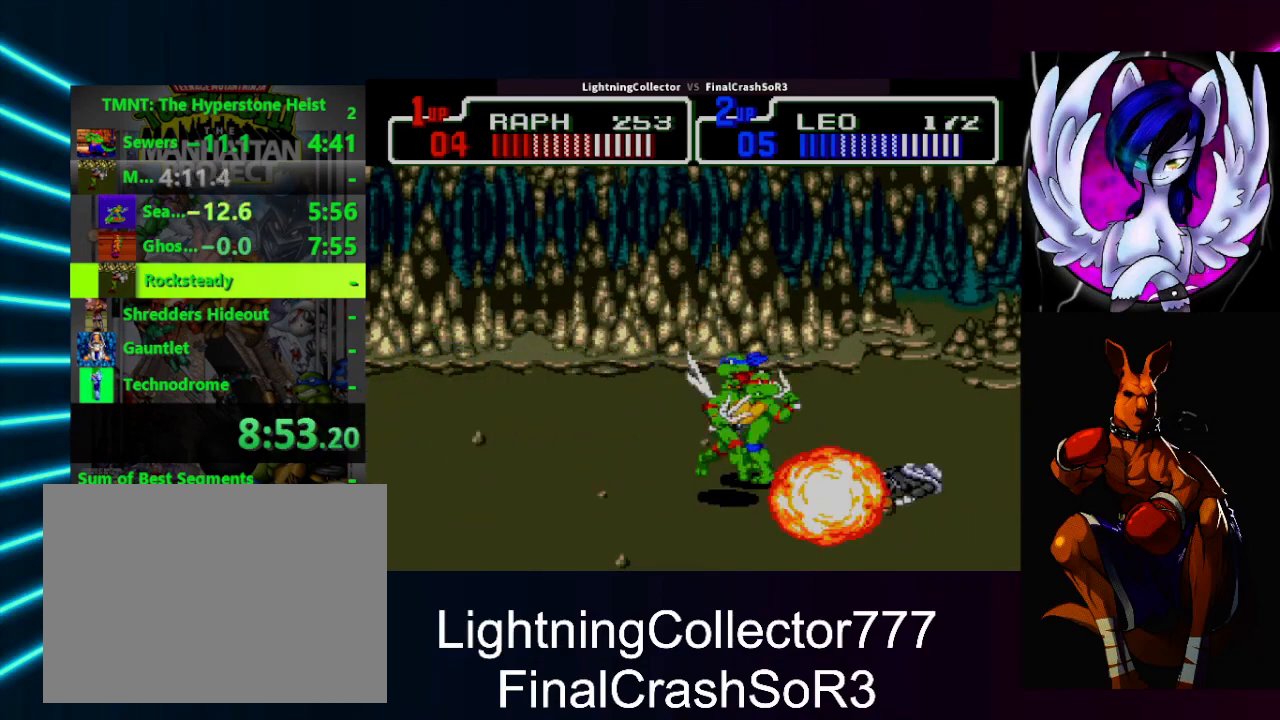
{"buttons": [], "events": [[67, "SQUARE", "up"], [200, "CIRCLE", "down"], [200, "TRIANGLE", "down"], [300, "CIRCLE", "up"], [300, "CROSS", "down"], [300, "SQUARE", "down"], [367, "CROSS", "up"], [367, "DPAD_RIGHT", "up"], [367, "SQUARE", "up"], [367, "TRIANGLE", "up"]]}
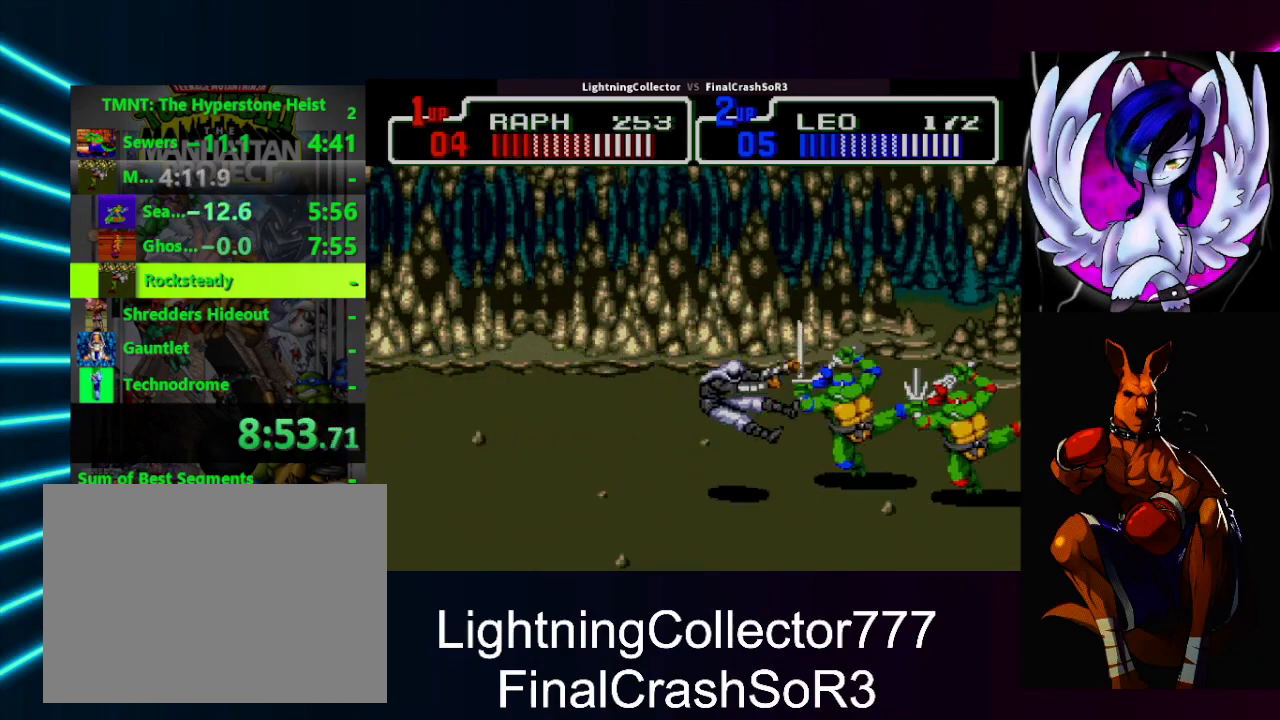
{"buttons": ["DPAD_RIGHT"], "events": [[267, "DPAD_RIGHT", "down"], [300, "SQUARE", "down"], [367, "SQUARE", "up"]]}
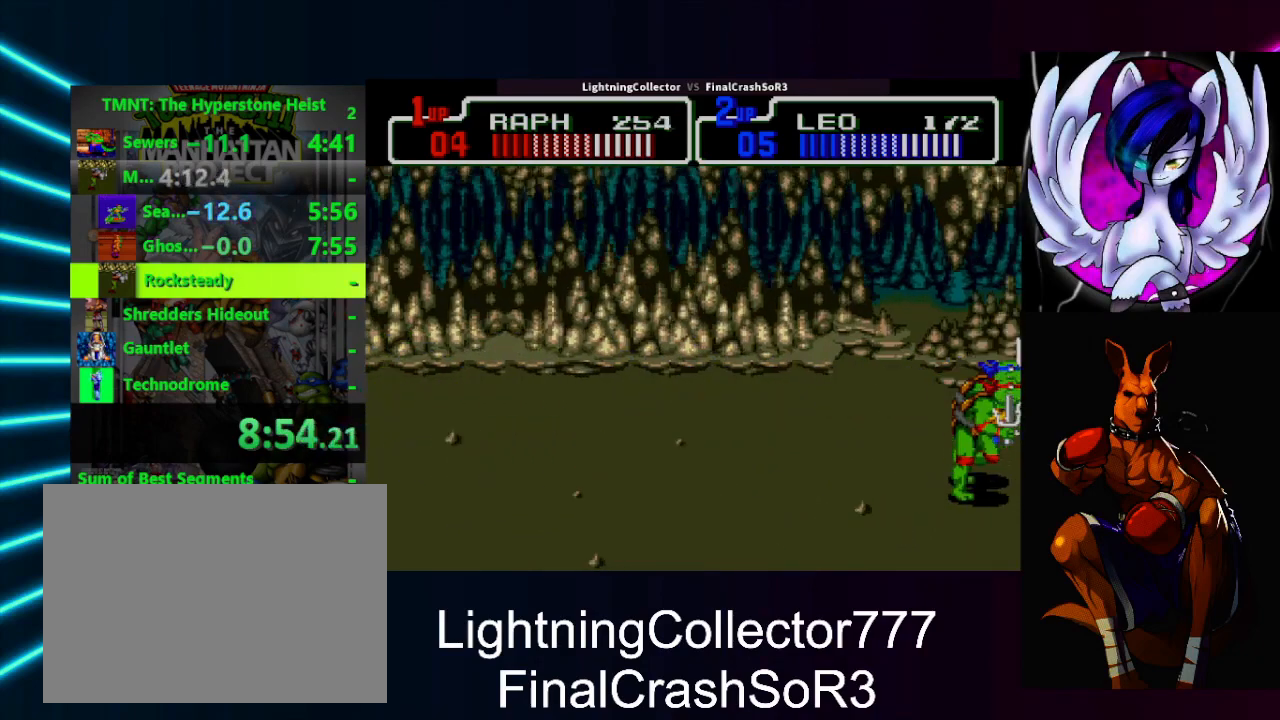
{"buttons": [], "events": [[167, "CIRCLE", "down"], [233, "TRIANGLE", "down"], [267, "CROSS", "down"], [333, "CIRCLE", "up"], [333, "CROSS", "up"], [333, "SQUARE", "down"], [367, "DPAD_RIGHT", "up"], [367, "TRIANGLE", "up"], [400, "SQUARE", "up"]]}
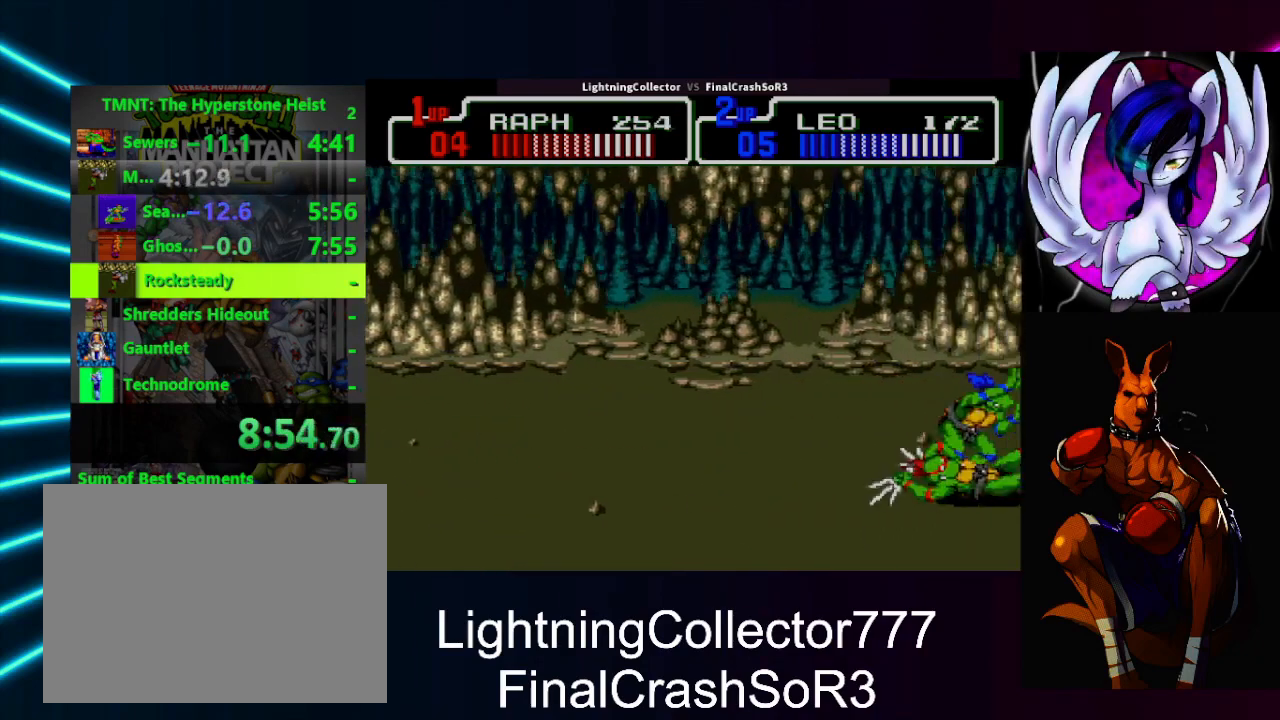
{"buttons": ["SQUARE", "DPAD_RIGHT"], "events": [[133, "DPAD_UP", "down"], [333, "DPAD_UP", "up"], [433, "DPAD_RIGHT", "down"], [467, "SQUARE", "down"]]}
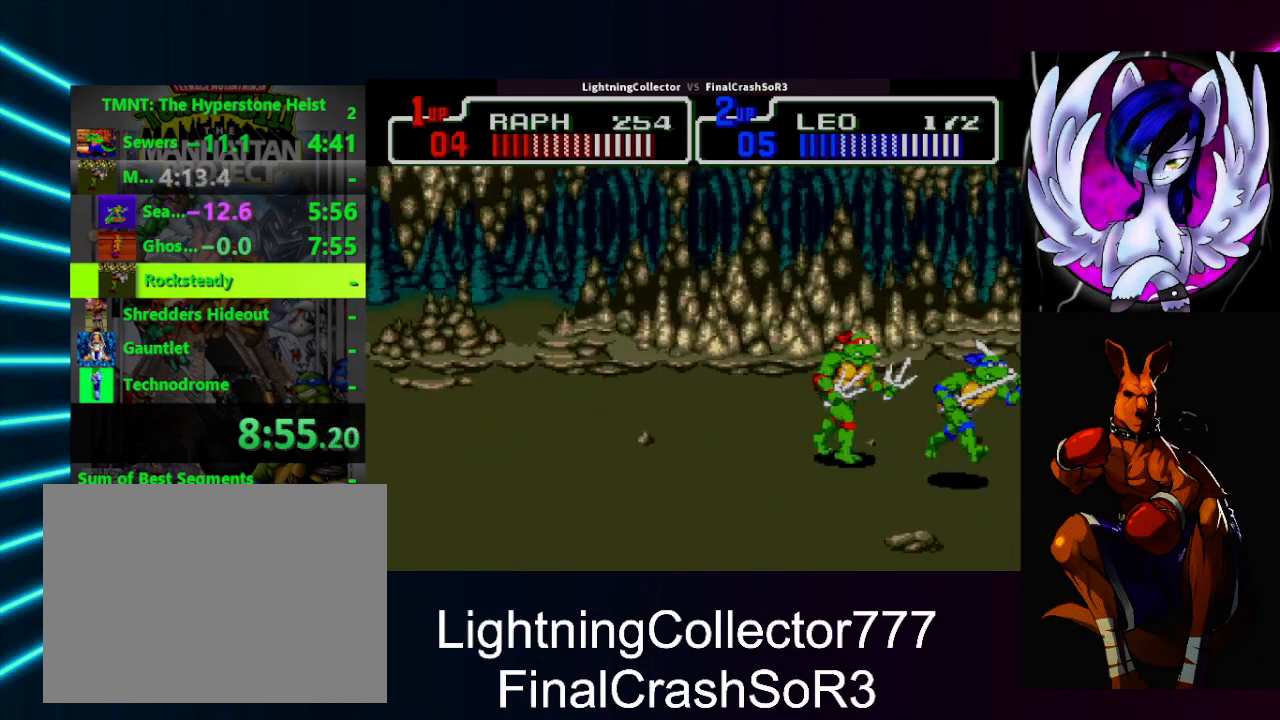
{"buttons": ["SQUARE", "TRIANGLE"], "events": [[67, "SQUARE", "up"], [300, "CIRCLE", "down"], [300, "TRIANGLE", "down"], [433, "CROSS", "down"], [467, "CROSS", "up"], [500, "CIRCLE", "up"], [500, "DPAD_RIGHT", "up"], [500, "SQUARE", "down"]]}
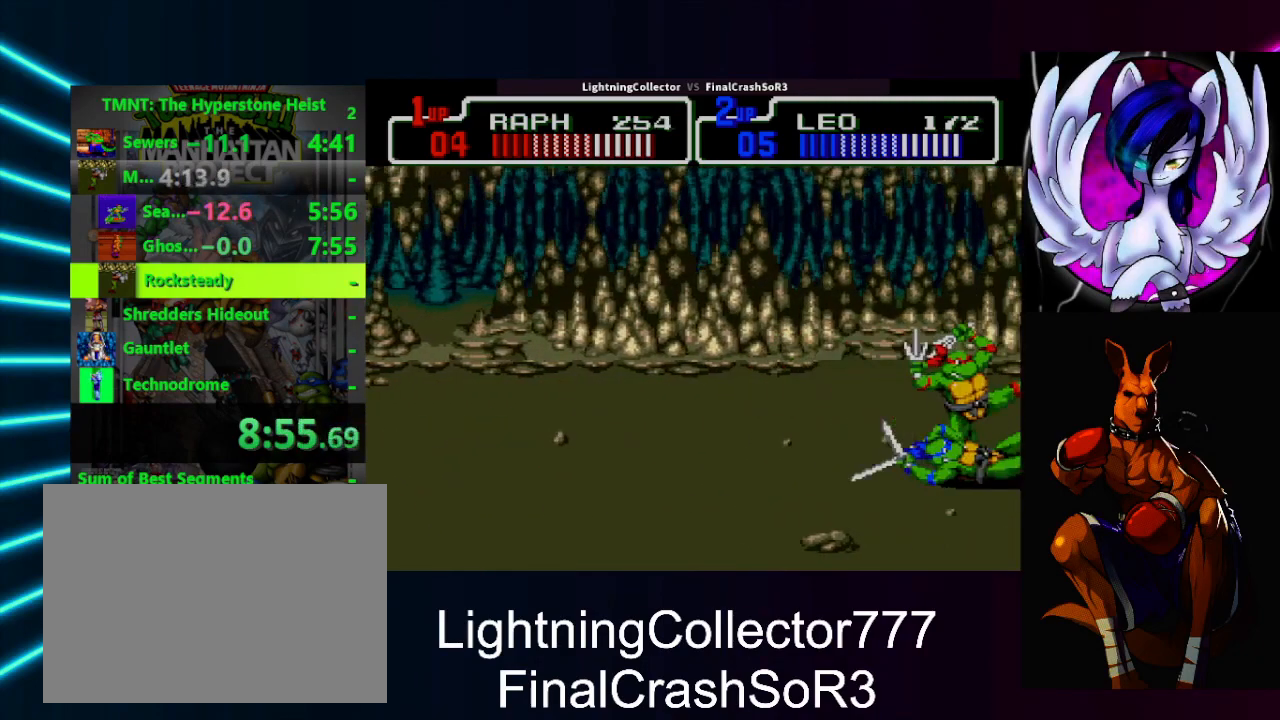
{"buttons": ["DPAD_LEFT"], "events": [[33, "TRIANGLE", "up"], [67, "SQUARE", "up"], [300, "DPAD_LEFT", "down"], [367, "SQUARE", "down"], [500, "SQUARE", "up"]]}
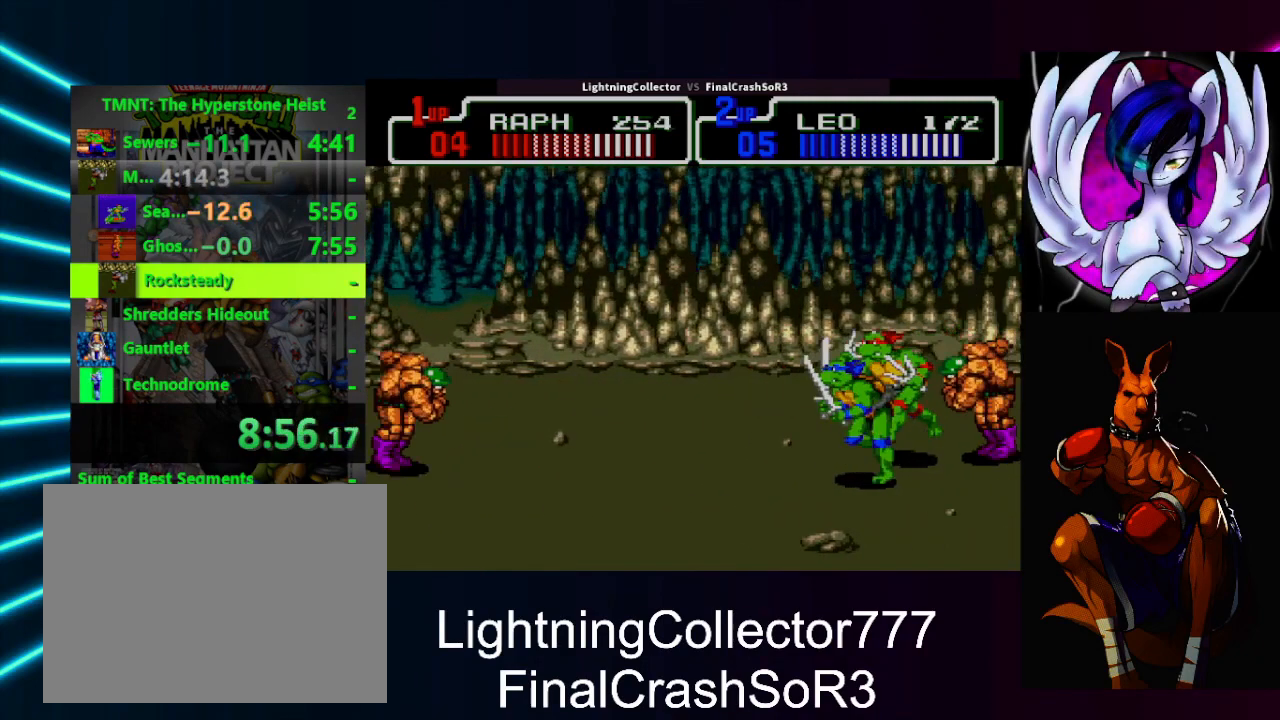
{"buttons": [], "events": [[200, "CIRCLE", "down"], [200, "TRIANGLE", "down"], [233, "CROSS", "down"], [333, "CIRCLE", "up"], [333, "CROSS", "up"], [333, "TRIANGLE", "up"], [500, "DPAD_LEFT", "up"]]}
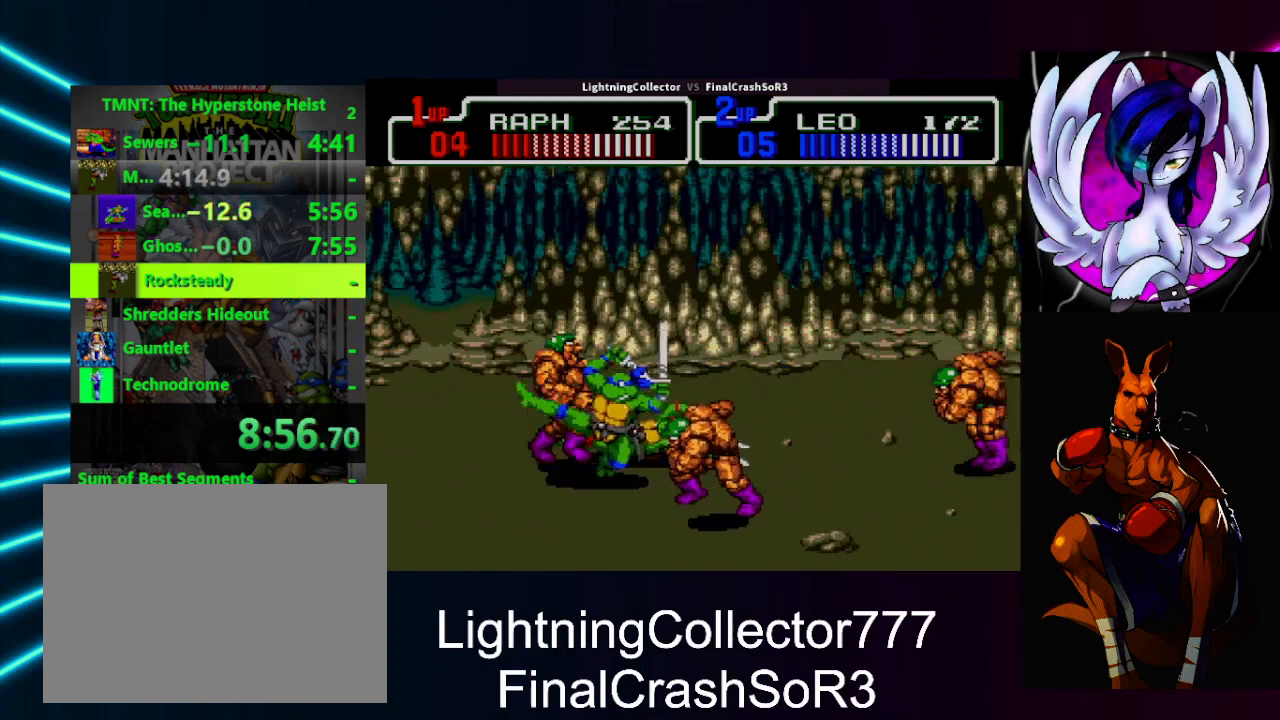
{"buttons": ["TRIANGLE", "DPAD_RIGHT"], "events": [[300, "DPAD_RIGHT", "down"], [300, "SQUARE", "down"], [367, "SQUARE", "up"], [367, "TRIANGLE", "down"]]}
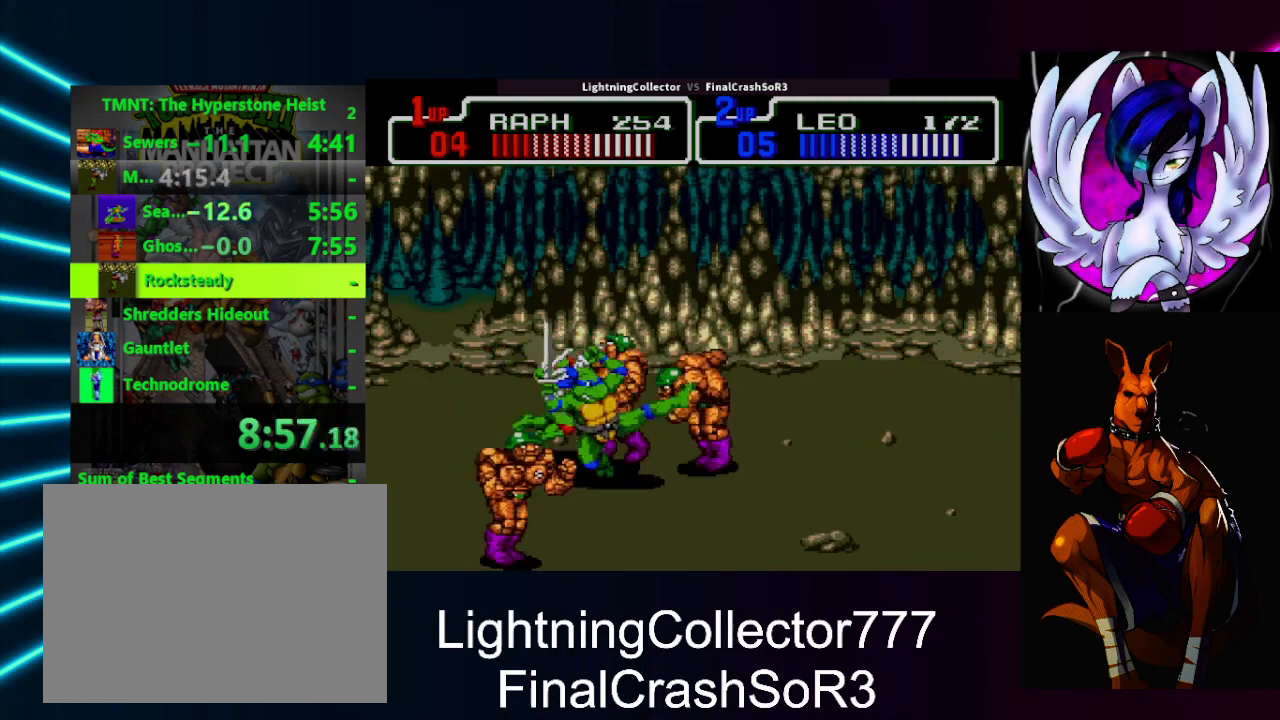
{"buttons": [], "events": [[33, "TRIANGLE", "up"], [67, "DPAD_RIGHT", "up"], [133, "DPAD_RIGHT", "down"], [233, "SQUARE", "down"], [300, "SQUARE", "up"], [300, "TRIANGLE", "down"], [400, "DPAD_RIGHT", "up"], [433, "TRIANGLE", "up"]]}
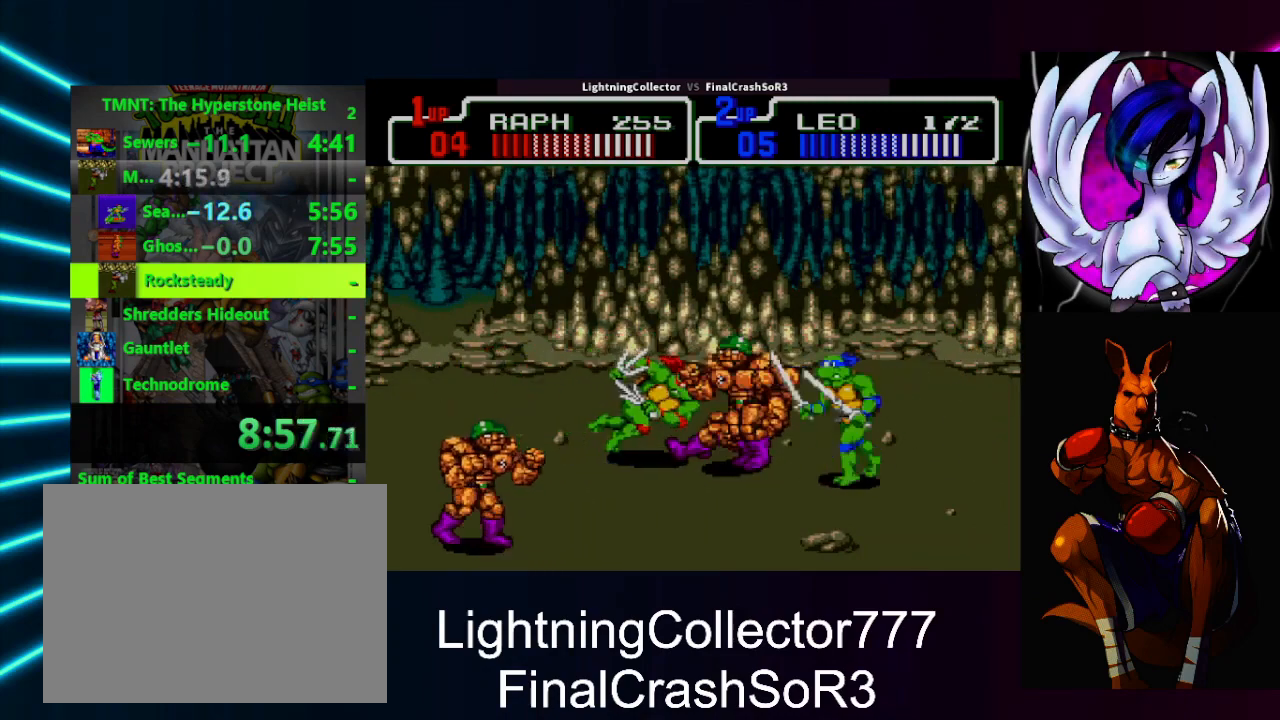
{"buttons": ["DPAD_RIGHT"], "events": [[100, "DPAD_LEFT", "down"], [200, "DPAD_LEFT", "up"], [300, "DPAD_RIGHT", "down"], [333, "SQUARE", "down"], [333, "TRIANGLE", "down"], [367, "SQUARE", "up"], [500, "TRIANGLE", "up"]]}
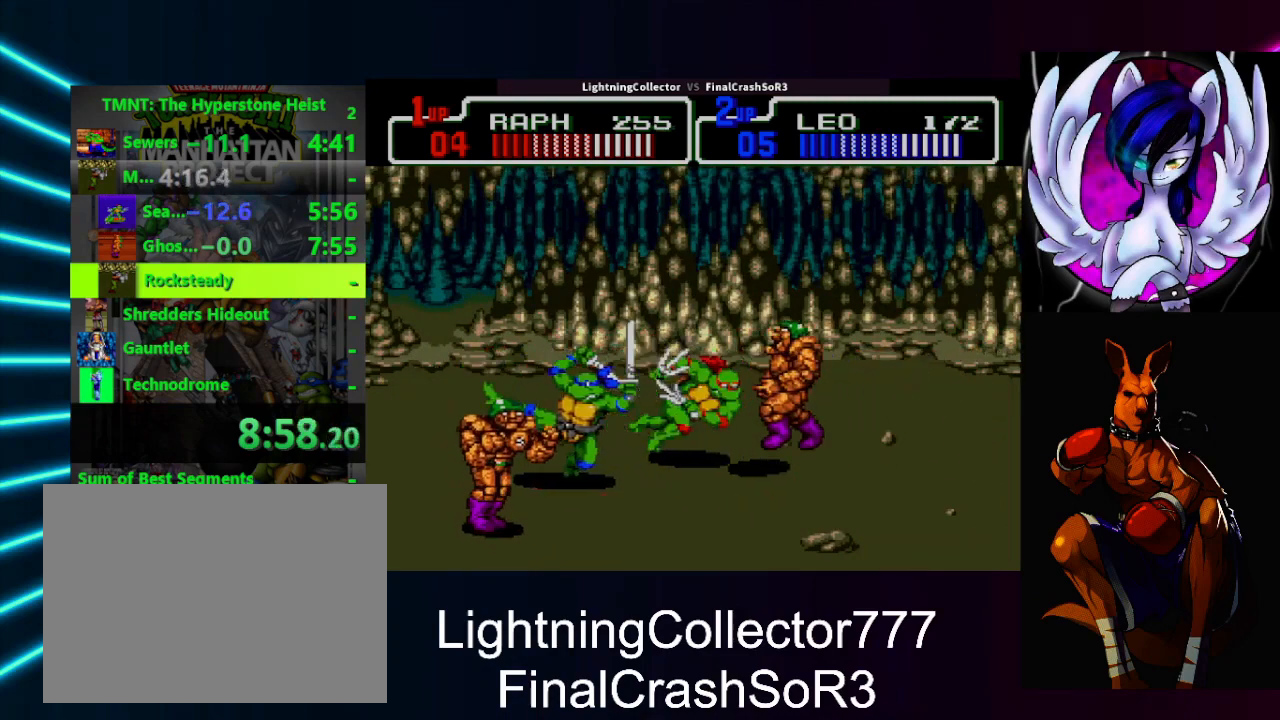
{"buttons": ["DPAD_LEFT"], "events": [[100, "DPAD_RIGHT", "up"], [300, "DPAD_DOWN", "down"], [433, "DPAD_DOWN", "up"], [500, "DPAD_LEFT", "down"]]}
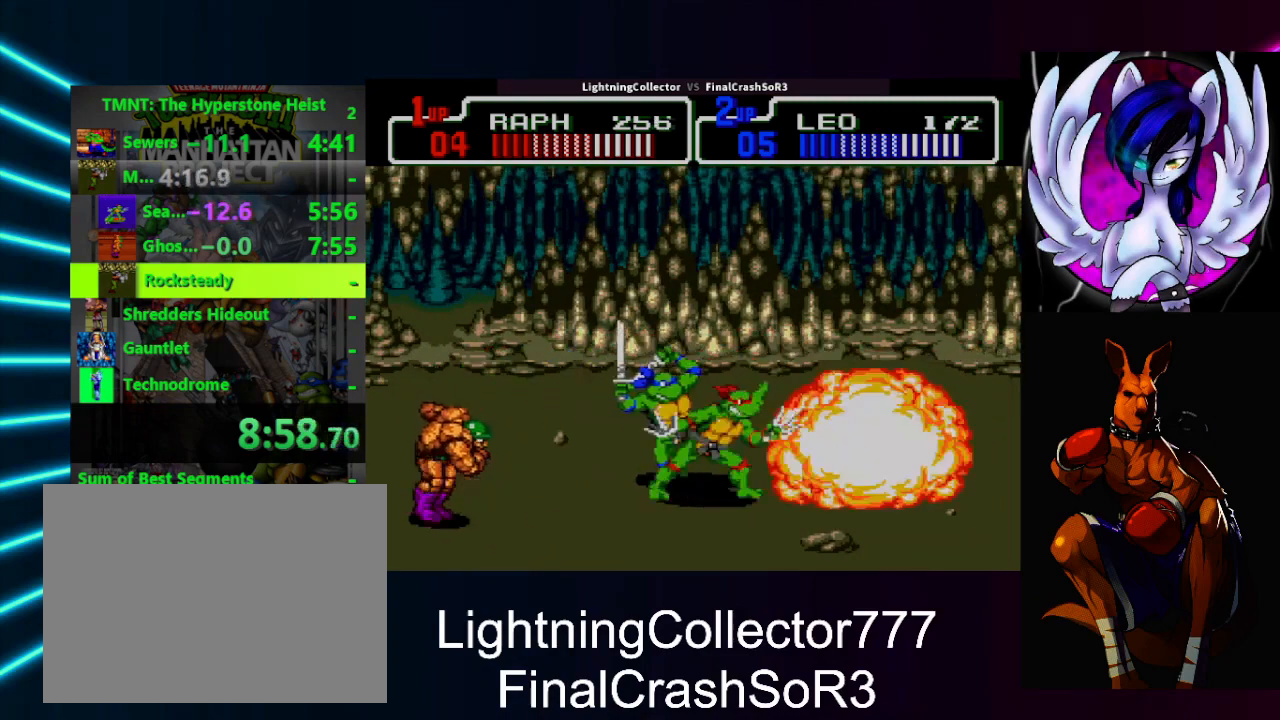
{"buttons": ["DPAD_LEFT"], "events": [[100, "SQUARE", "down"], [167, "SQUARE", "up"], [167, "TRIANGLE", "down"], [233, "R1", "down"], [300, "R1", "up"], [333, "TRIANGLE", "up"], [367, "DPAD_LEFT", "up"], [467, "DPAD_LEFT", "down"]]}
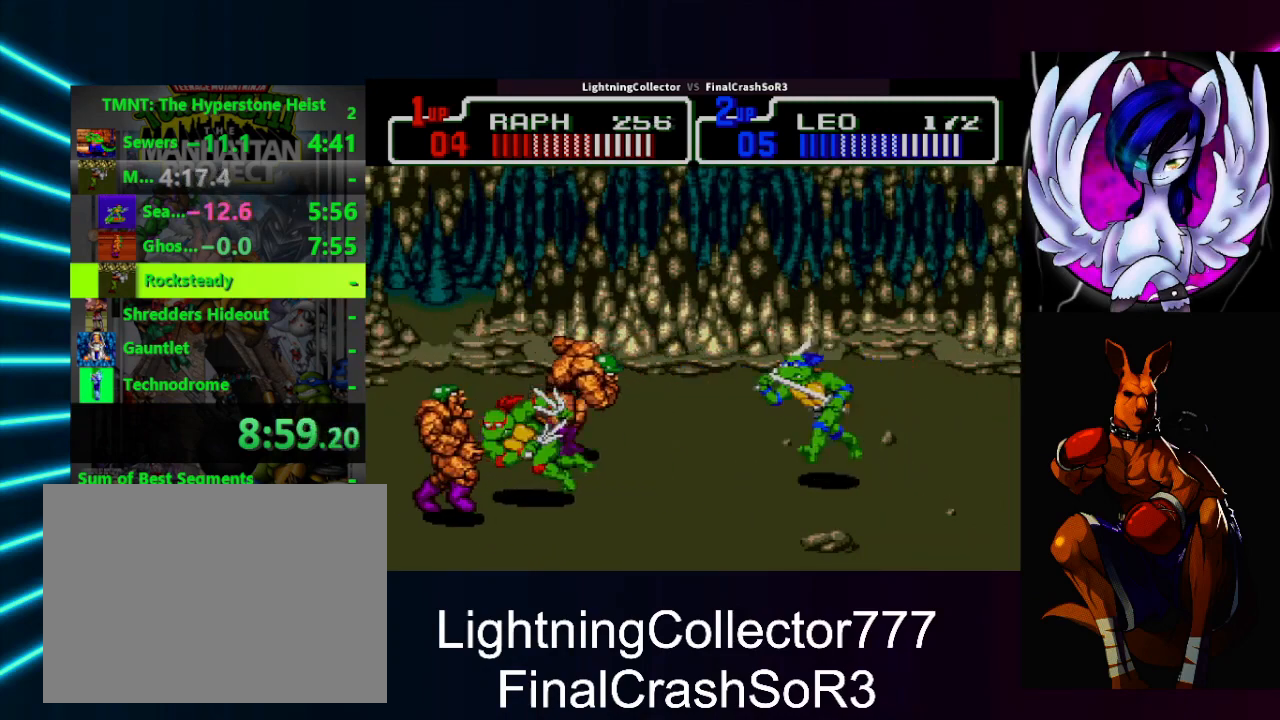
{"buttons": ["TRIANGLE", "DPAD_LEFT"], "events": [[67, "TRIANGLE", "down"], [200, "TRIANGLE", "up"], [233, "DPAD_LEFT", "up"], [400, "DPAD_LEFT", "down"], [433, "SQUARE", "down"], [500, "SQUARE", "up"], [500, "TRIANGLE", "down"]]}
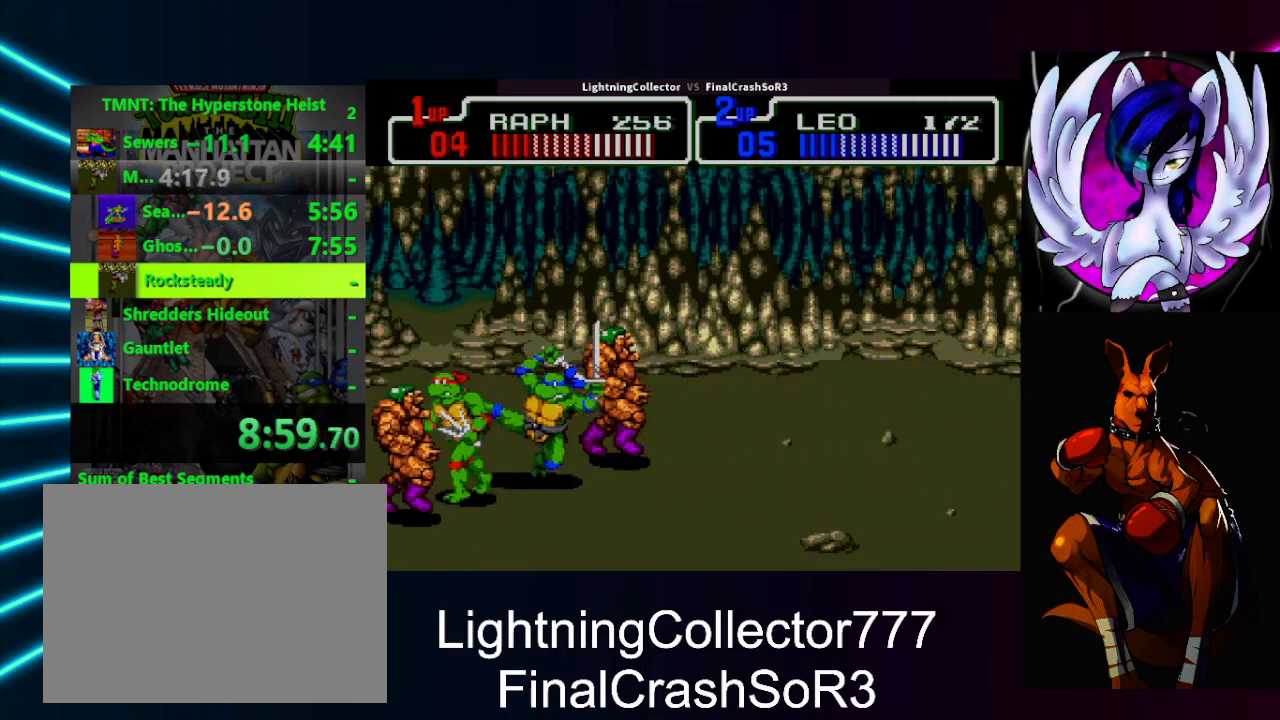
{"buttons": ["TRIANGLE", "DPAD_LEFT"], "events": [[167, "DPAD_LEFT", "up"], [167, "TRIANGLE", "up"], [333, "DPAD_LEFT", "down"], [433, "SQUARE", "down"], [433, "TRIANGLE", "down"], [467, "SQUARE", "up"]]}
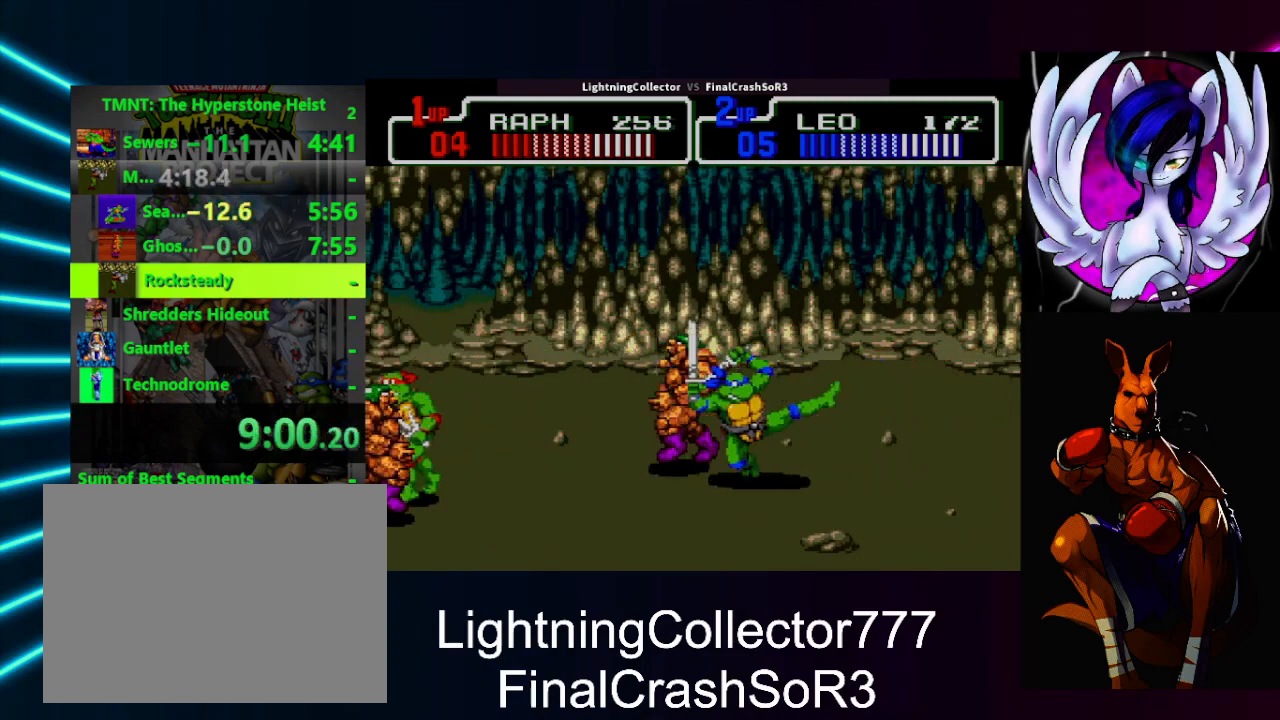
{"buttons": ["SQUARE", "DPAD_RIGHT"], "events": [[67, "DPAD_LEFT", "up"], [100, "TRIANGLE", "up"], [167, "DPAD_UP", "down"], [367, "DPAD_UP", "up"], [400, "DPAD_RIGHT", "down"], [500, "SQUARE", "down"]]}
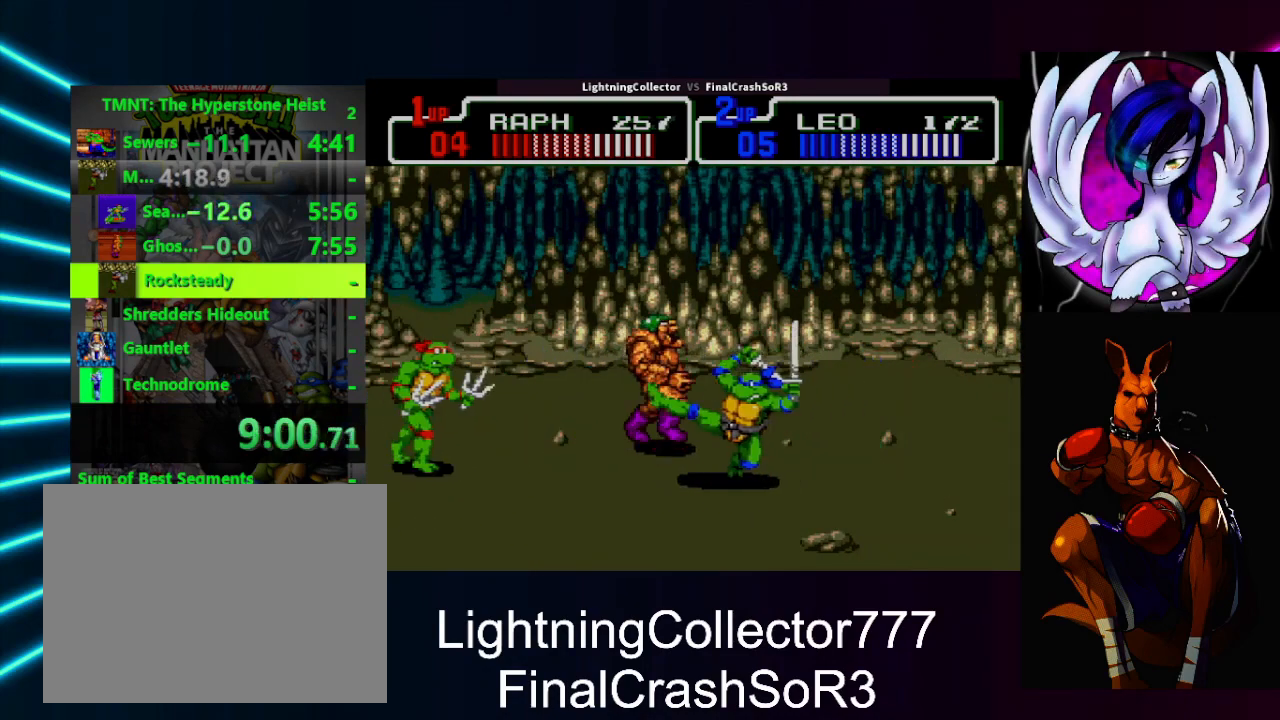
{"buttons": [], "events": [[67, "SQUARE", "up"], [133, "CIRCLE", "down"], [167, "TRIANGLE", "down"], [233, "CIRCLE", "up"], [233, "TRIANGLE", "up"], [267, "DPAD_RIGHT", "up"]]}
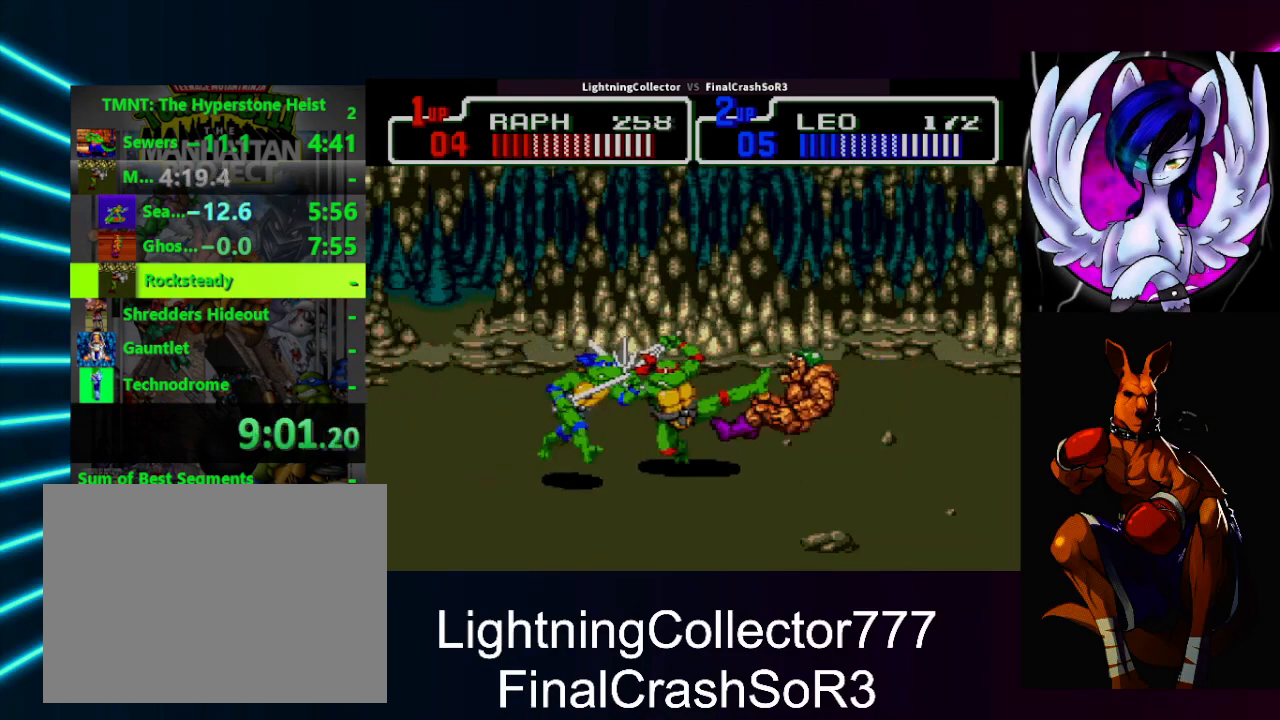
{"buttons": ["DPAD_RIGHT"], "events": [[167, "DPAD_RIGHT", "down"], [233, "SQUARE", "down"], [333, "SQUARE", "up"]]}
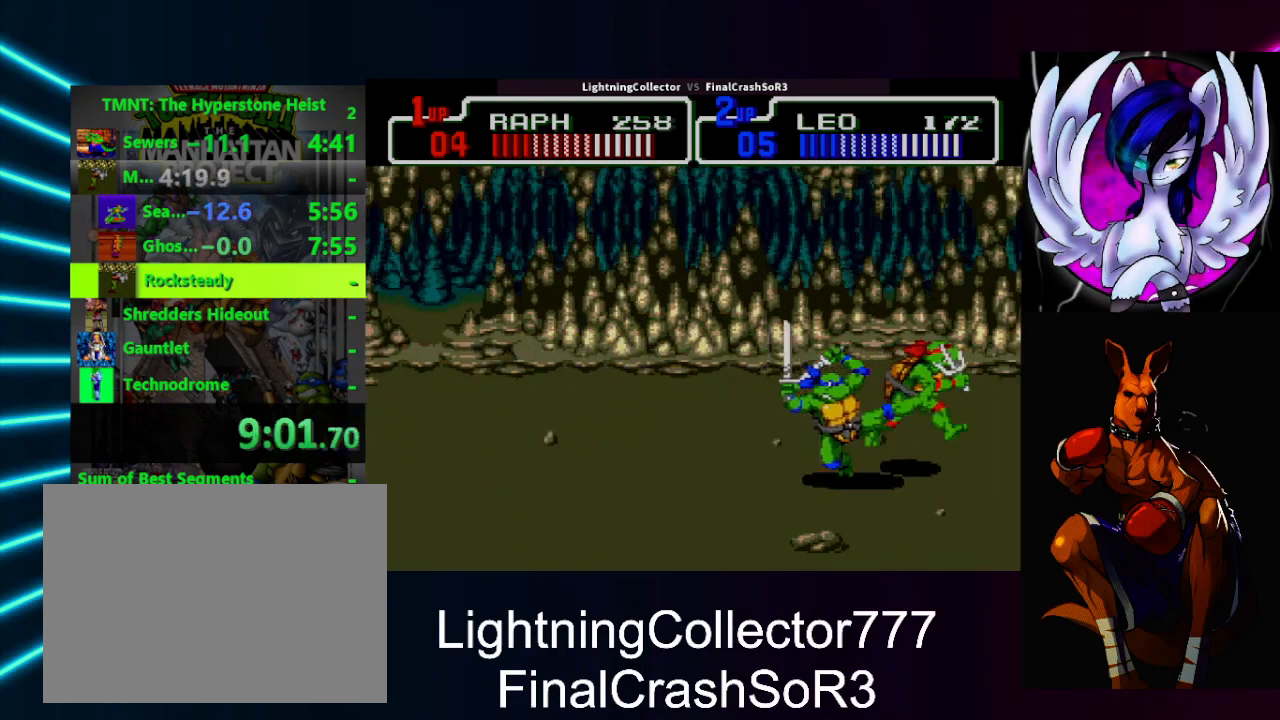
{"buttons": ["DPAD_RIGHT"], "events": []}
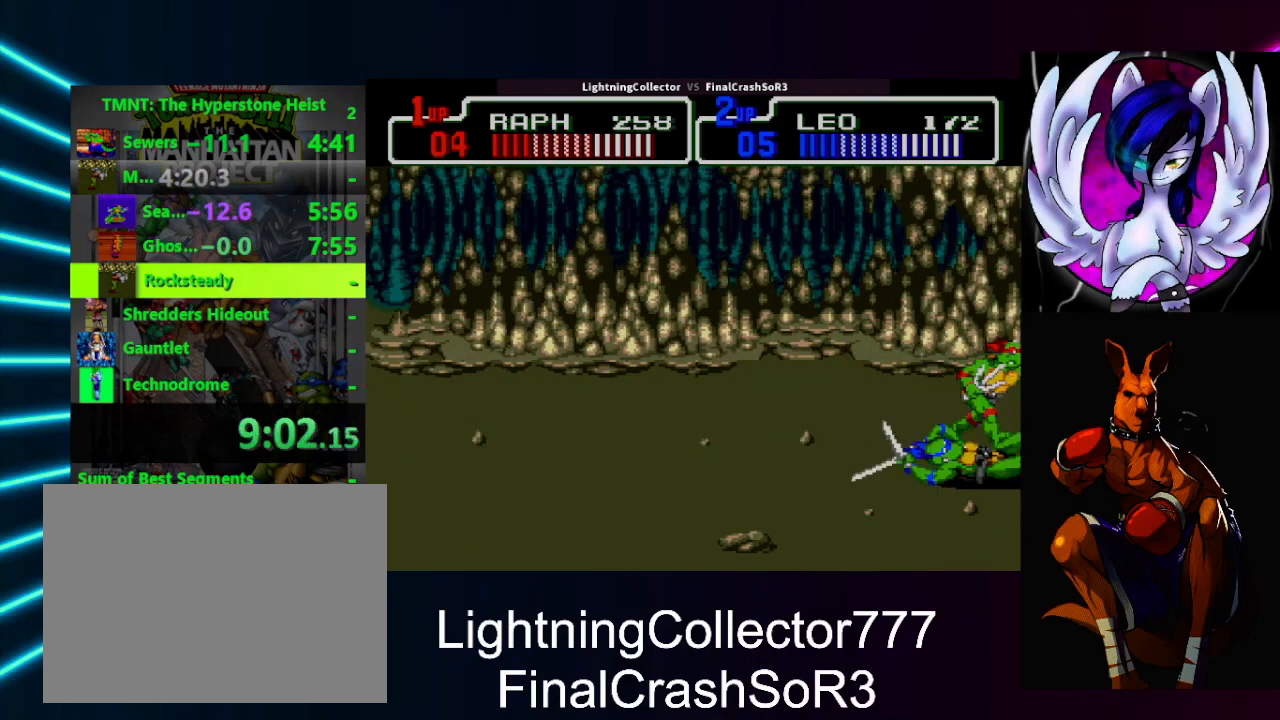
{"buttons": ["DPAD_LEFT"], "events": [[33, "CIRCLE", "down"], [67, "TRIANGLE", "down"], [167, "DPAD_RIGHT", "up"], [233, "CIRCLE", "up"], [233, "TRIANGLE", "up"], [400, "DPAD_LEFT", "down"]]}
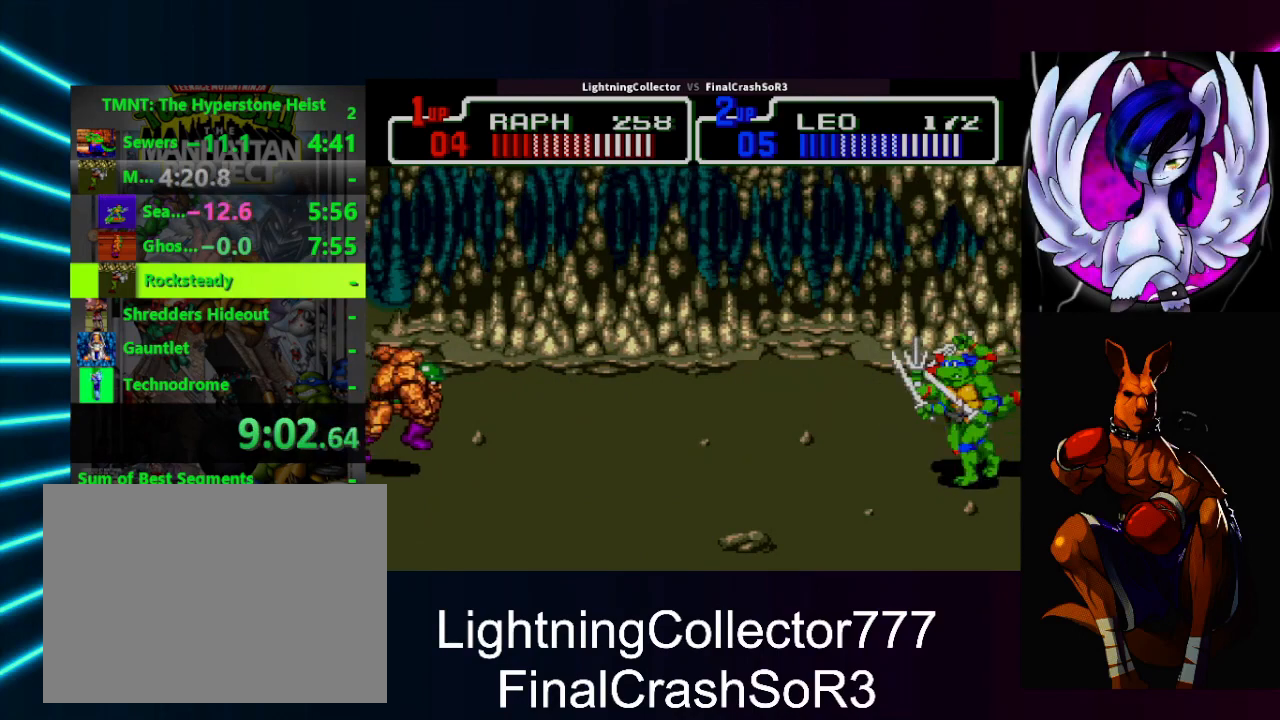
{"buttons": ["TRIANGLE", "DPAD_LEFT"], "events": [[133, "SQUARE", "down"], [267, "SQUARE", "up"], [367, "CIRCLE", "down"], [367, "TRIANGLE", "down"], [500, "CIRCLE", "up"]]}
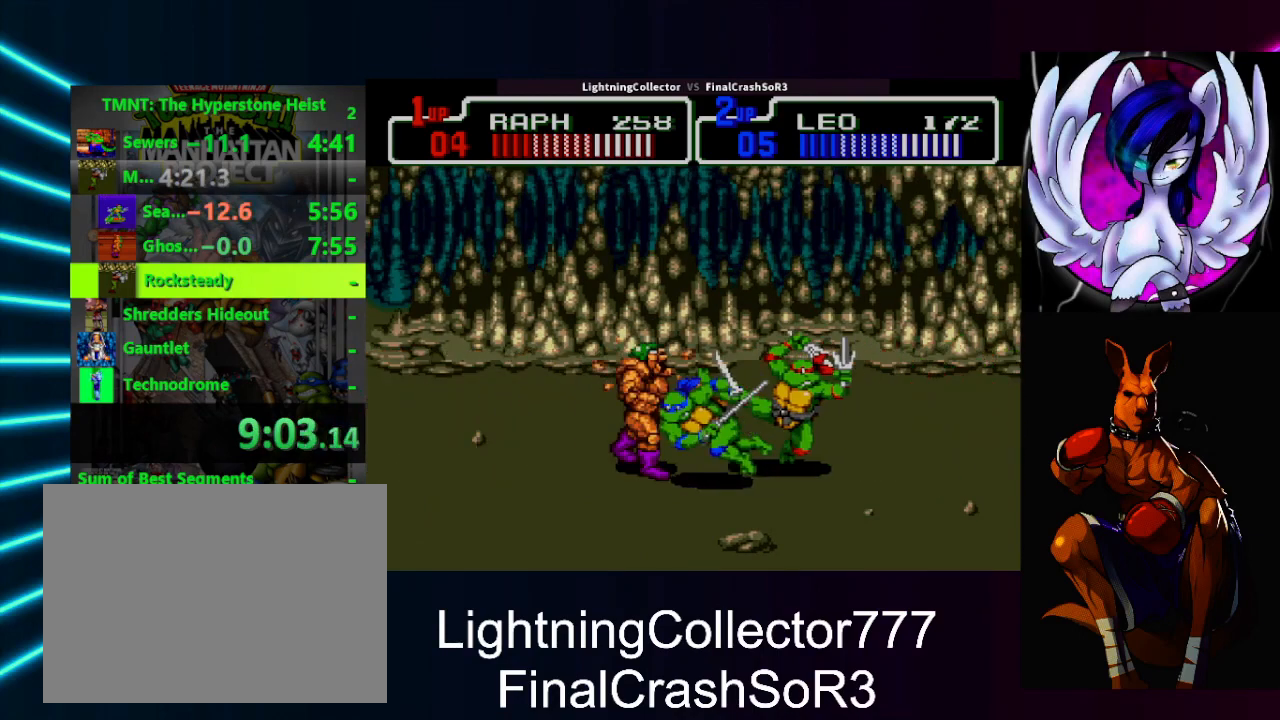
{"buttons": ["SQUARE", "DPAD_RIGHT"], "events": [[33, "TRIANGLE", "up"], [167, "DPAD_LEFT", "up"], [467, "DPAD_RIGHT", "down"], [467, "SQUARE", "down"]]}
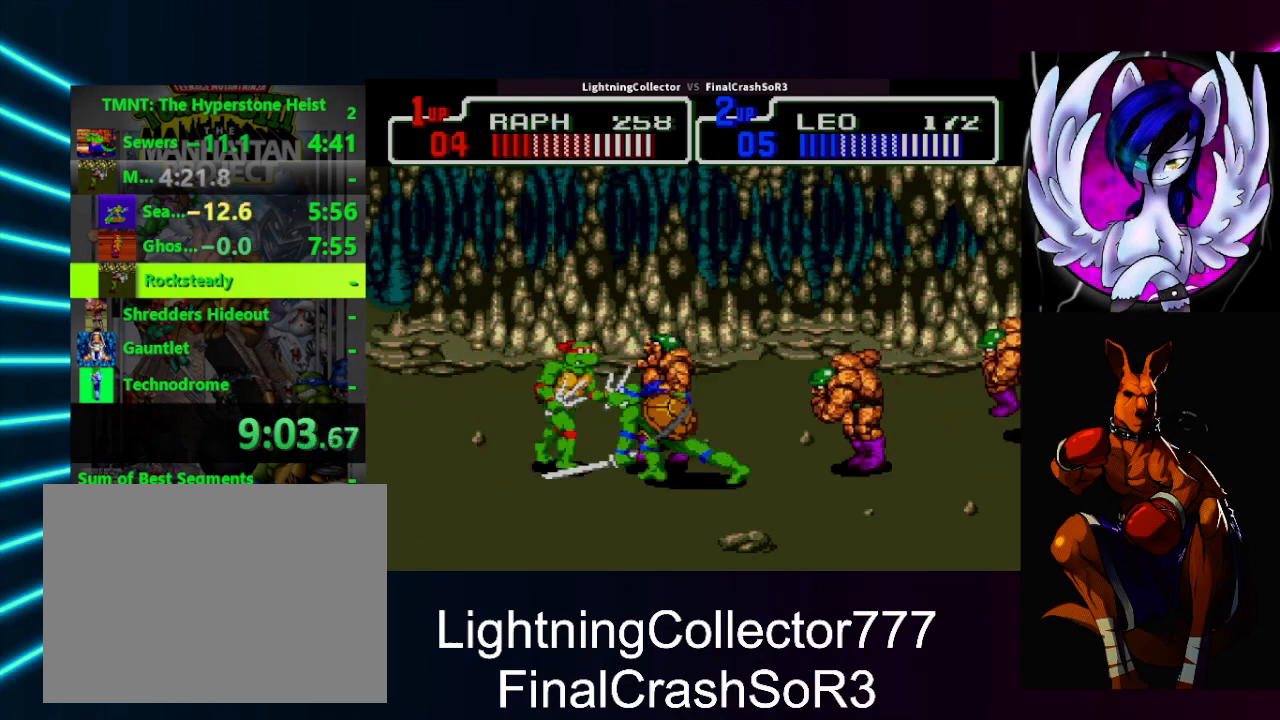
{"buttons": [], "events": [[33, "SQUARE", "up"], [100, "CIRCLE", "down"], [100, "TRIANGLE", "down"], [233, "CIRCLE", "up"], [233, "DPAD_RIGHT", "up"], [233, "TRIANGLE", "up"]]}
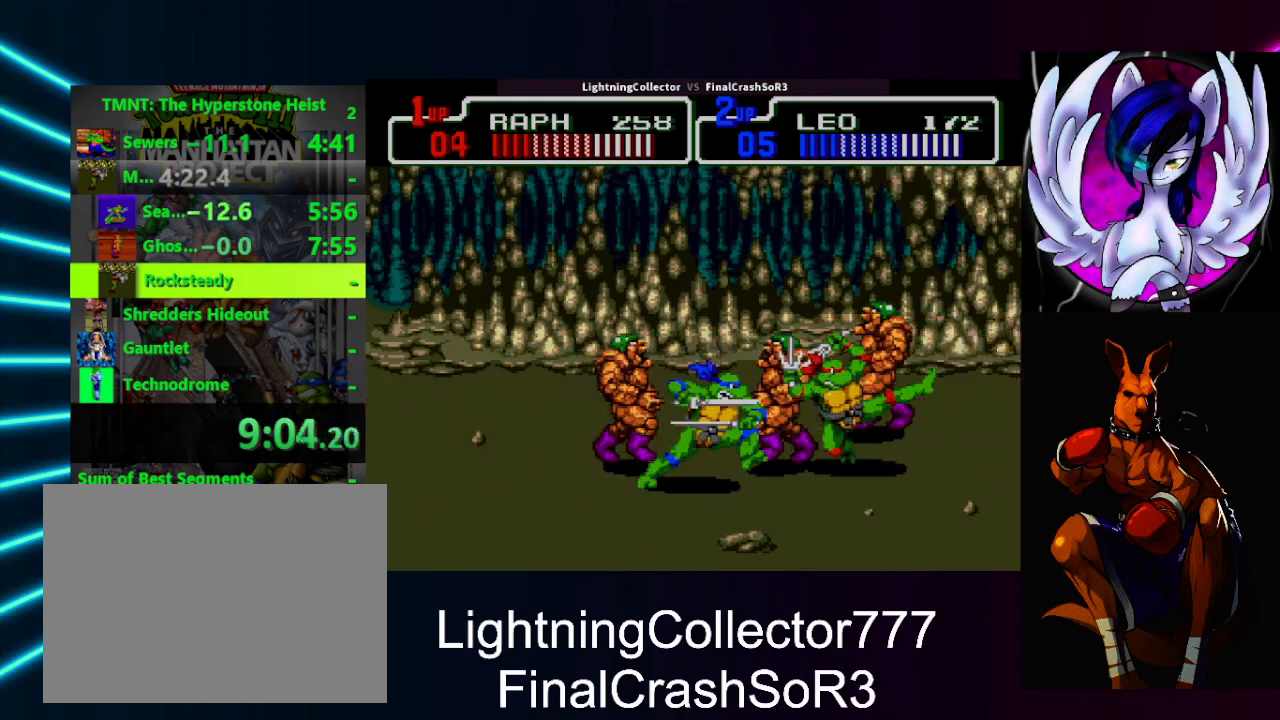
{"buttons": [], "events": [[67, "DPAD_LEFT", "down"], [167, "SQUARE", "down"], [267, "SQUARE", "up"], [333, "CIRCLE", "down"], [333, "TRIANGLE", "down"], [400, "R1", "down"], [433, "CIRCLE", "up"], [433, "R1", "up"], [433, "TRIANGLE", "up"], [467, "DPAD_LEFT", "up"]]}